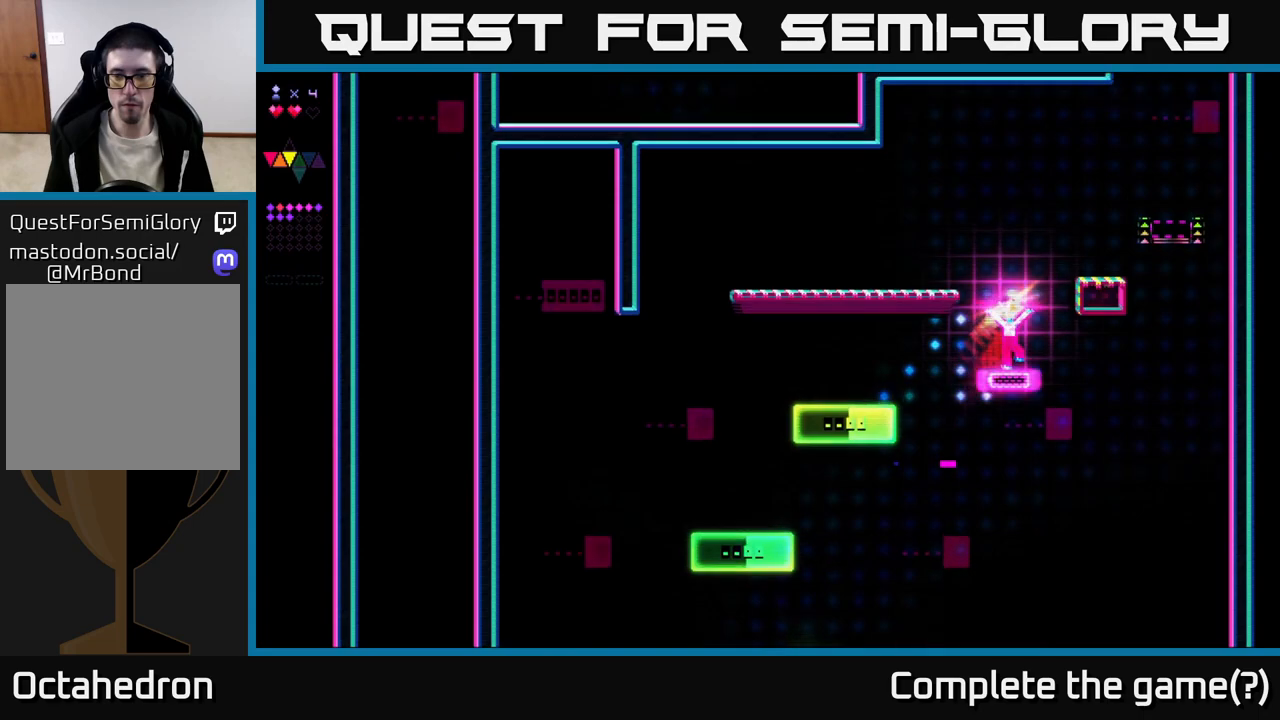
Gameplay with a controller (Xbox layout); each line is a JSON object with the inputs held at the frame after it. "events" lists button and stick changes between this image and that frame as [ms after this image, input, new state], when the widget could be followed in between. Not read: left_stick.
{"buttons": ["X"], "right_stick": "center", "events": [[33, "X", "down"], [50, "A", "up"], [67, "DPAD_LEFT", "down"], [133, "DPAD_LEFT", "up"]]}
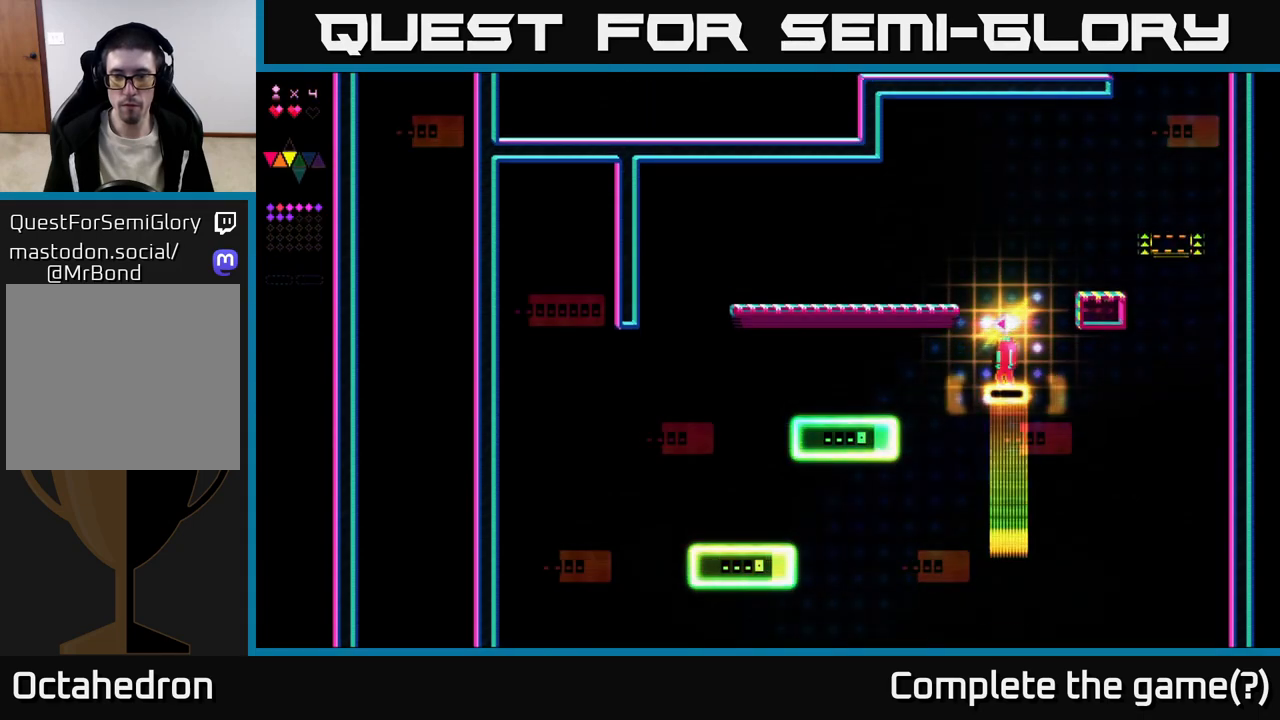
{"buttons": ["A", "X"], "right_stick": "center", "events": [[483, "A", "down"]]}
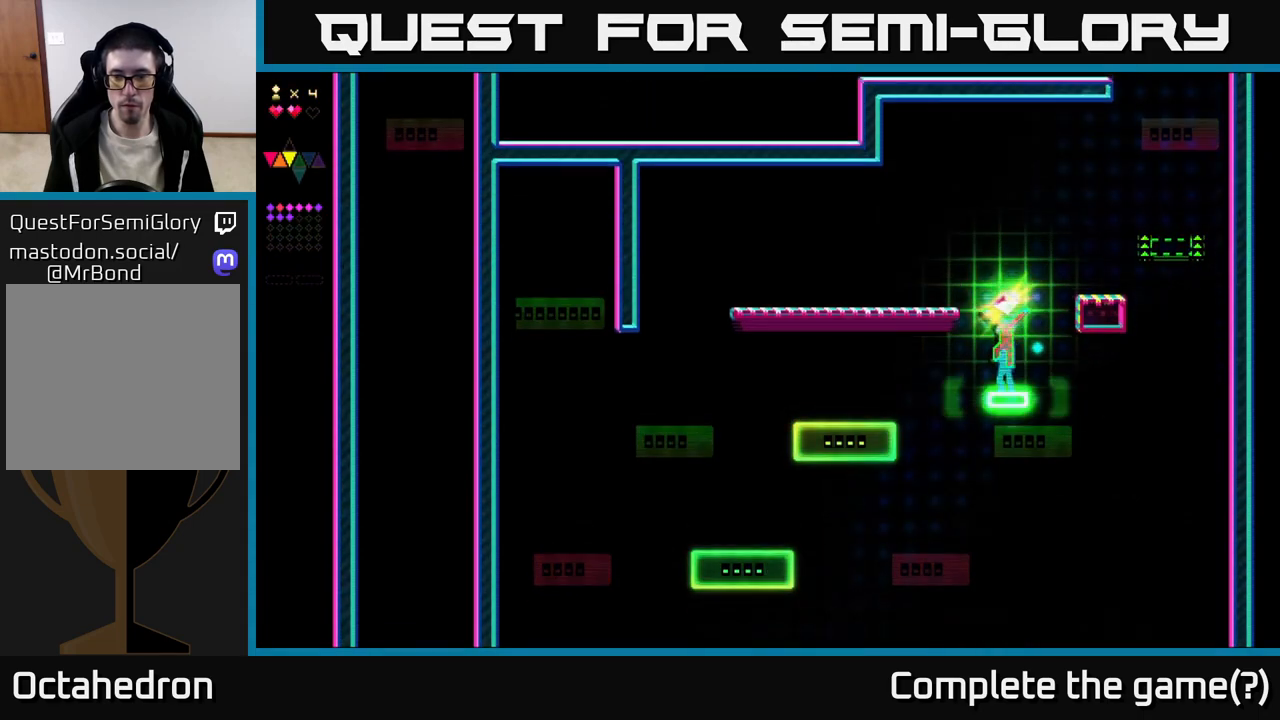
{"buttons": [], "right_stick": "center", "events": [[17, "X", "up"], [150, "A", "up"], [183, "DPAD_RIGHT", "down"], [317, "DPAD_RIGHT", "up"], [400, "DPAD_LEFT", "down"], [450, "DPAD_LEFT", "up"]]}
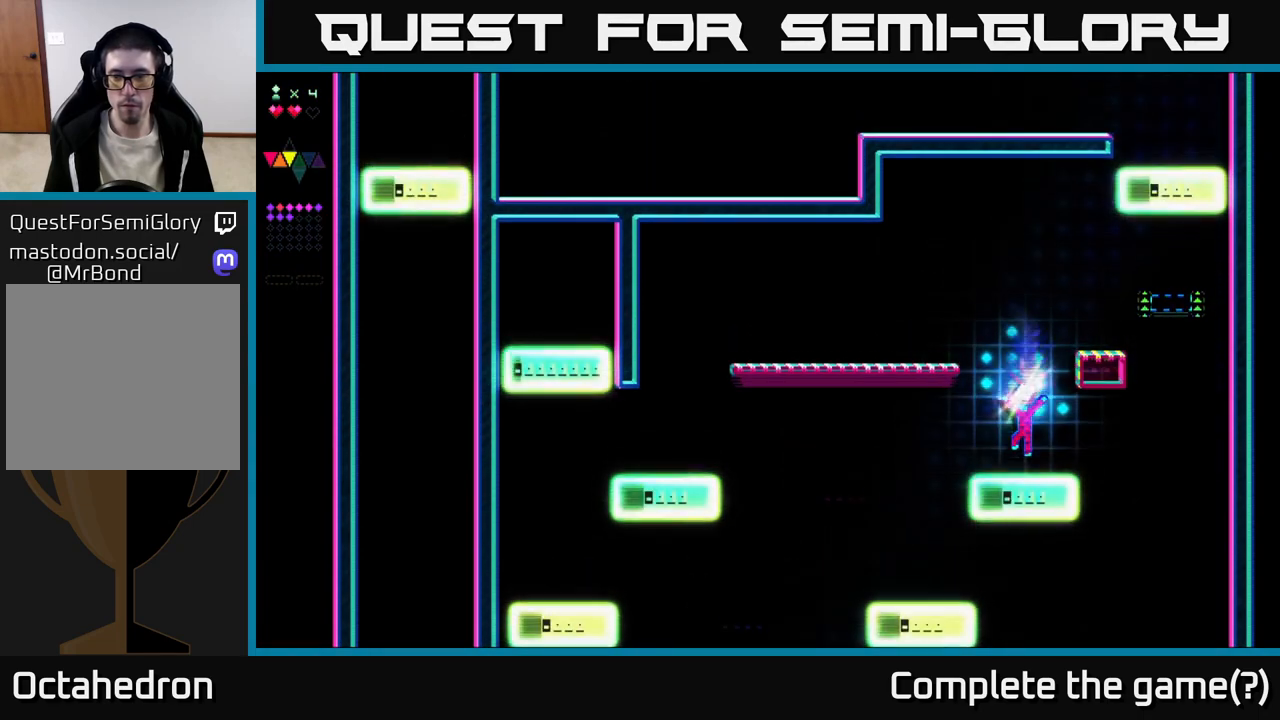
{"buttons": ["X"], "right_stick": "center", "events": [[183, "A", "down"], [433, "X", "down"], [450, "A", "up"]]}
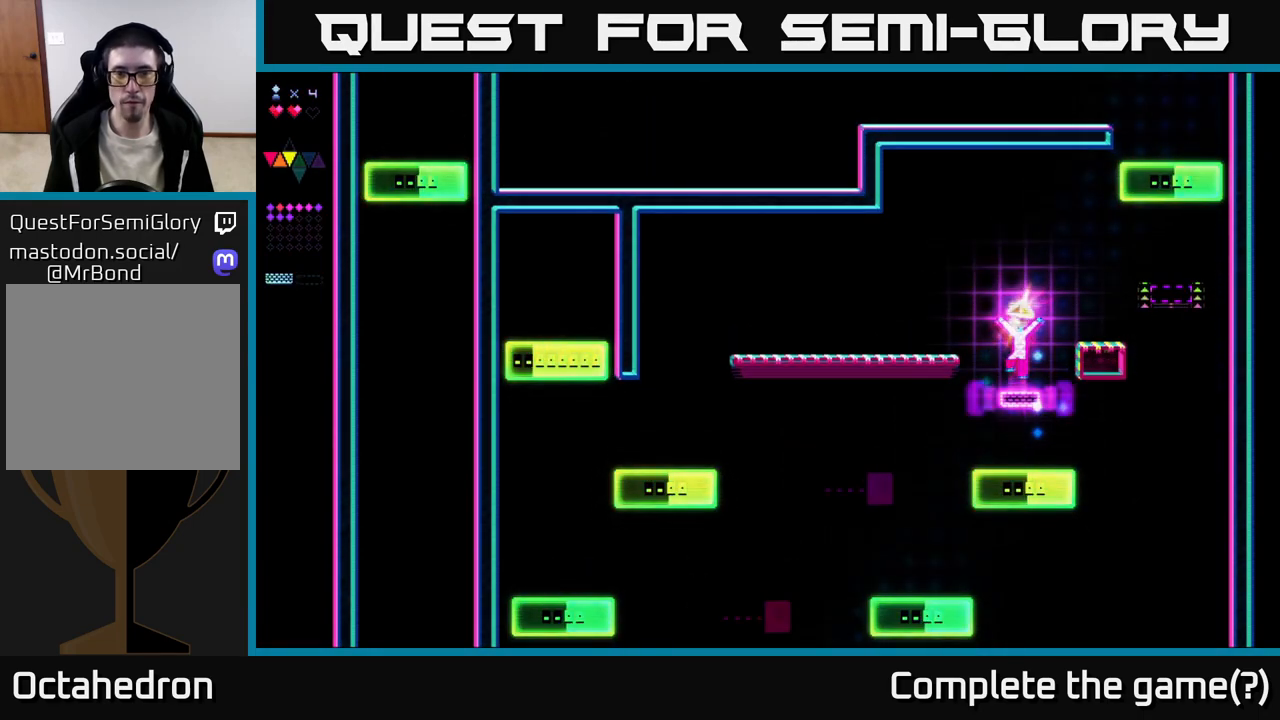
{"buttons": ["A", "DPAD_RIGHT"], "right_stick": "center", "events": [[200, "X", "up"], [267, "DPAD_RIGHT", "down"], [283, "A", "down"]]}
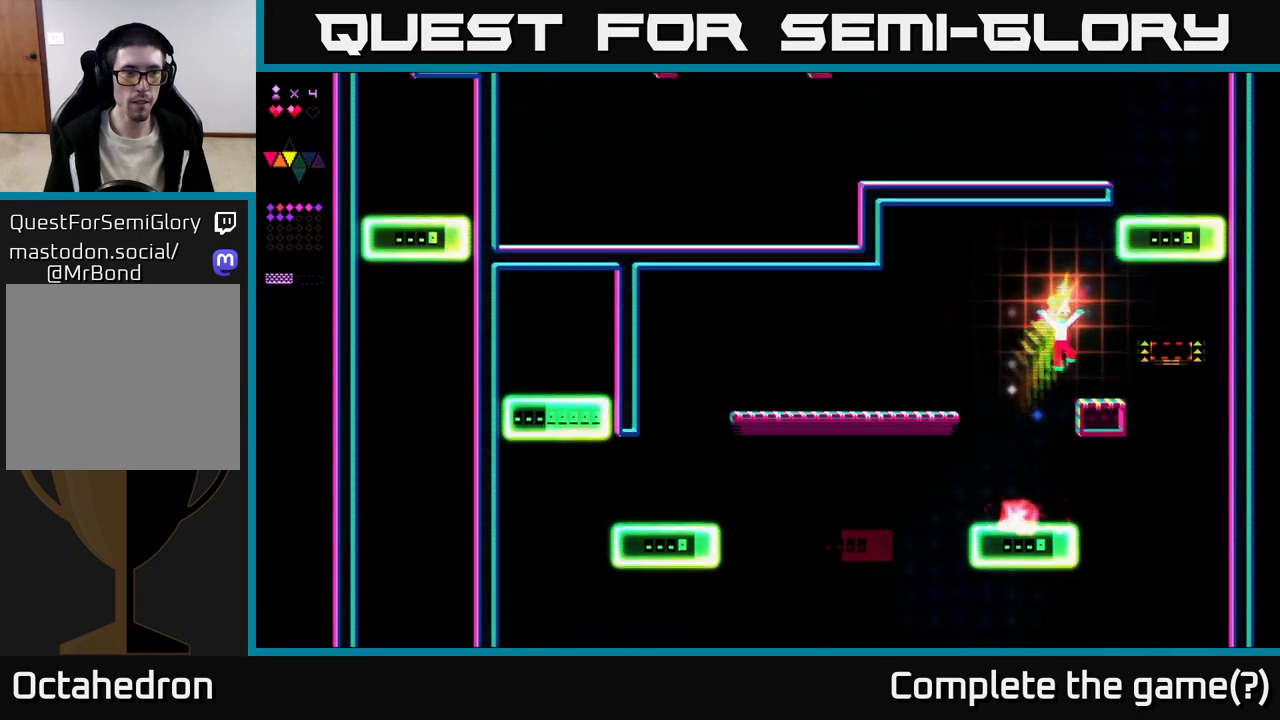
{"buttons": ["DPAD_RIGHT"], "right_stick": "center", "events": [[33, "A", "up"], [83, "DPAD_RIGHT", "up"], [267, "DPAD_RIGHT", "down"], [350, "A", "down"], [483, "A", "up"]]}
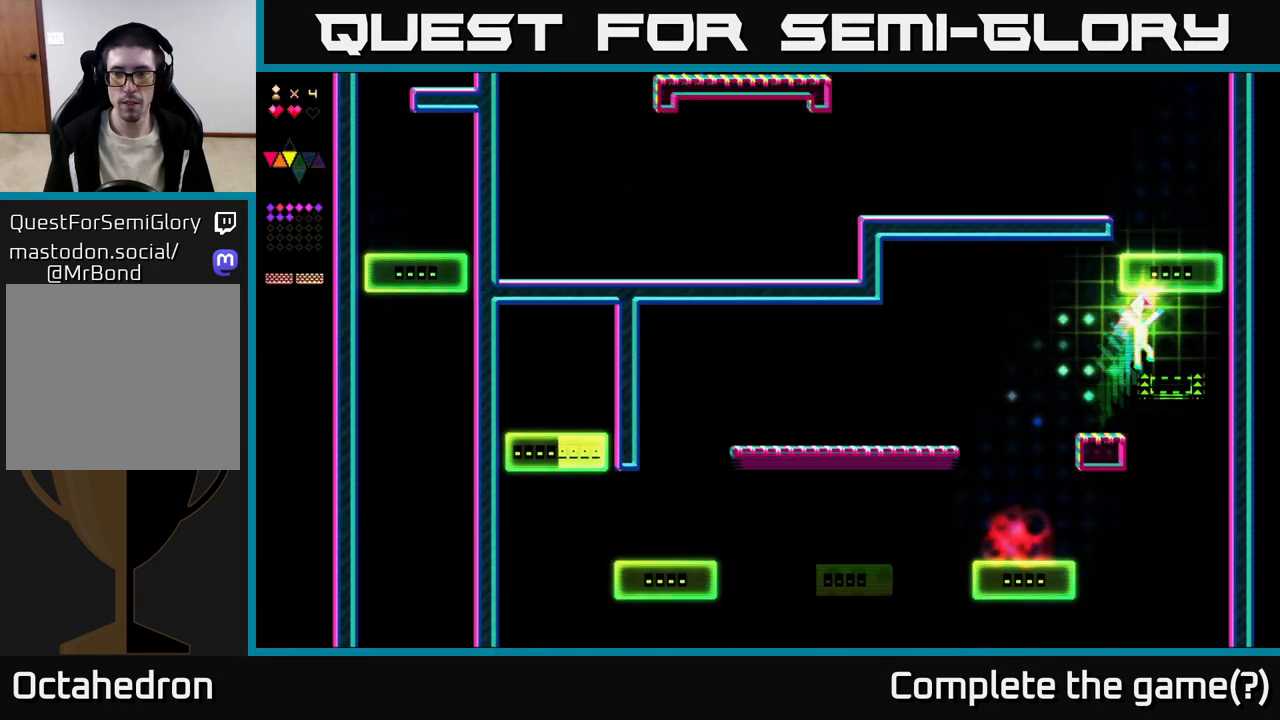
{"buttons": ["X"], "right_stick": "center", "events": [[100, "X", "down"], [133, "DPAD_RIGHT", "up"], [167, "DPAD_LEFT", "down"], [233, "DPAD_LEFT", "up"]]}
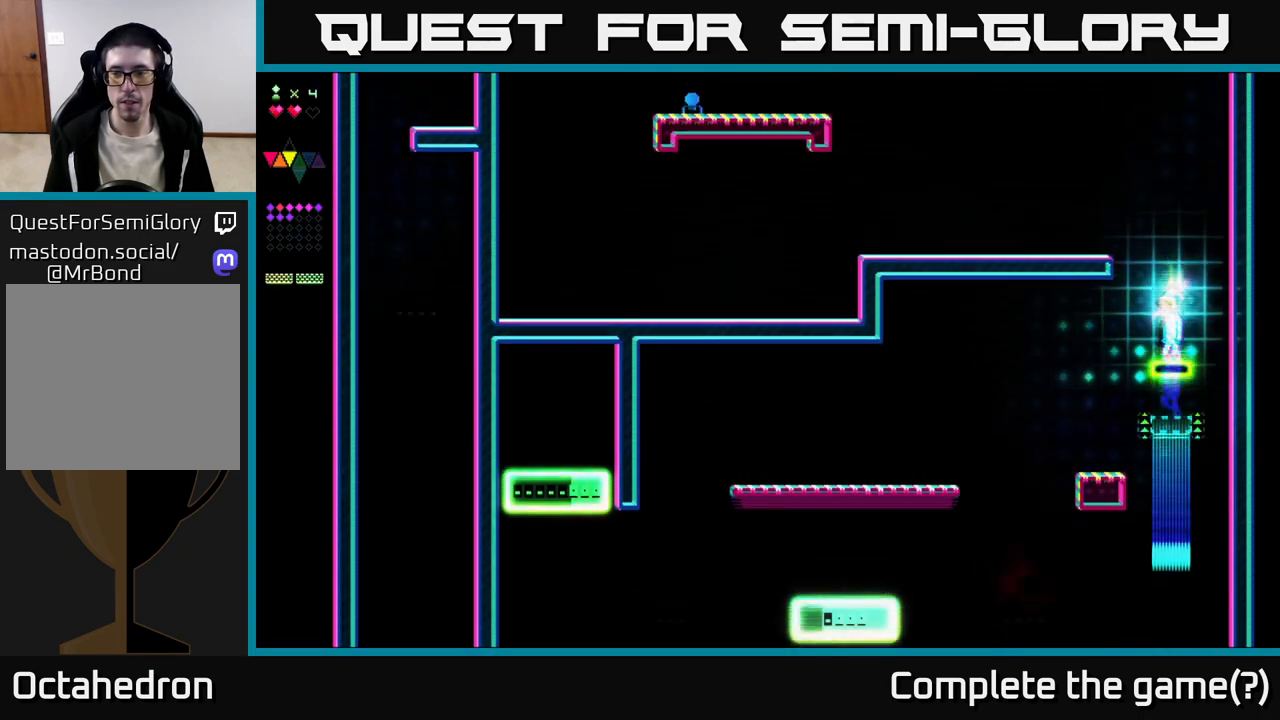
{"buttons": ["X"], "right_stick": "center", "events": []}
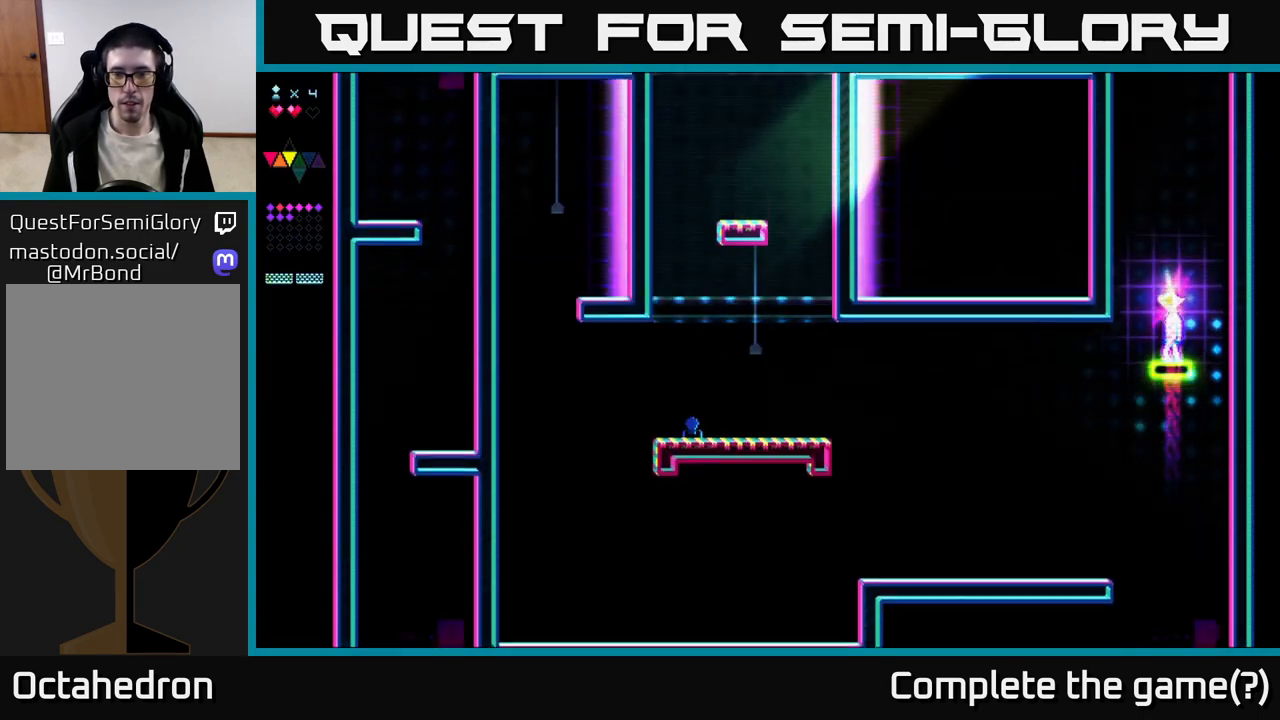
{"buttons": ["X"], "right_stick": "center", "events": []}
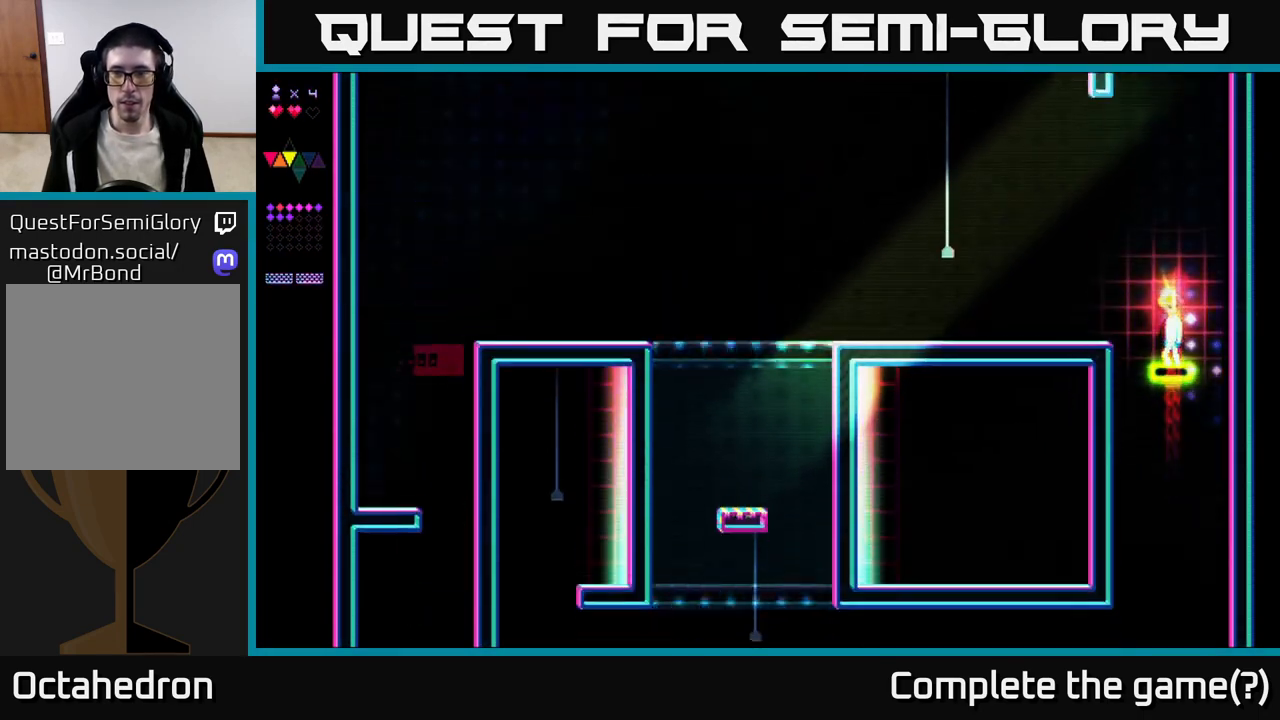
{"buttons": ["X"], "right_stick": "center", "events": []}
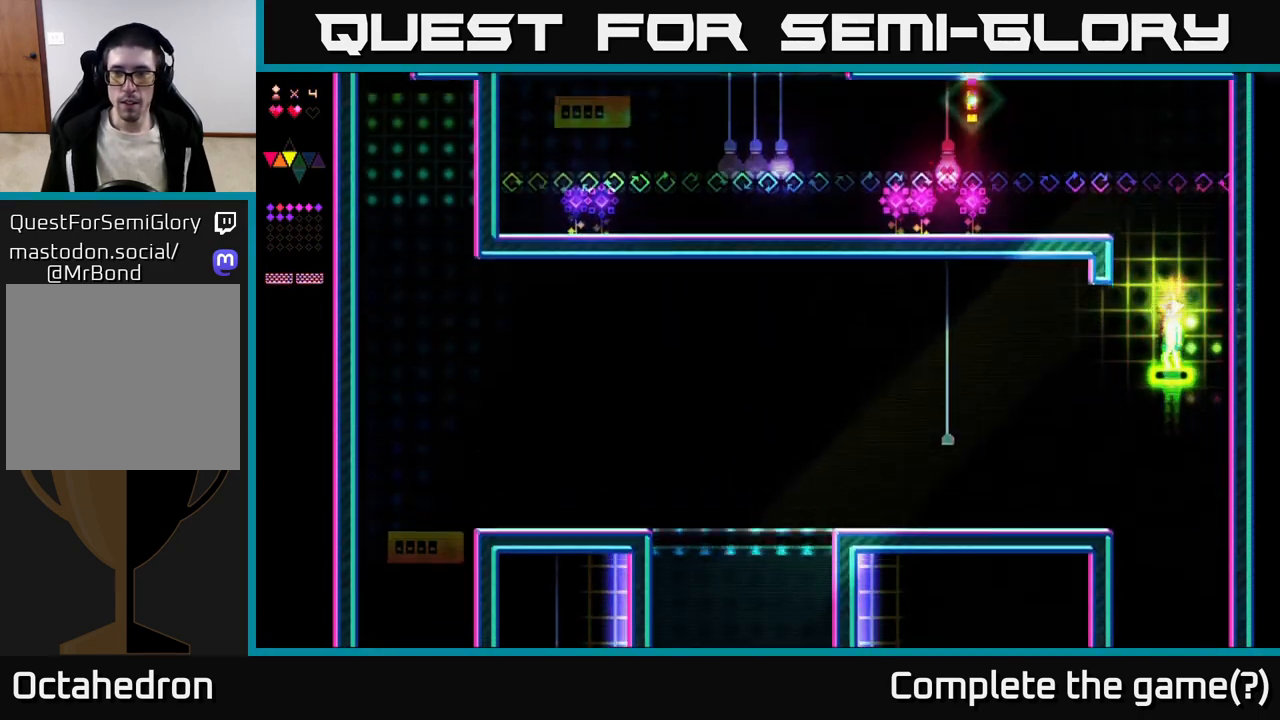
{"buttons": ["X"], "right_stick": "center", "events": []}
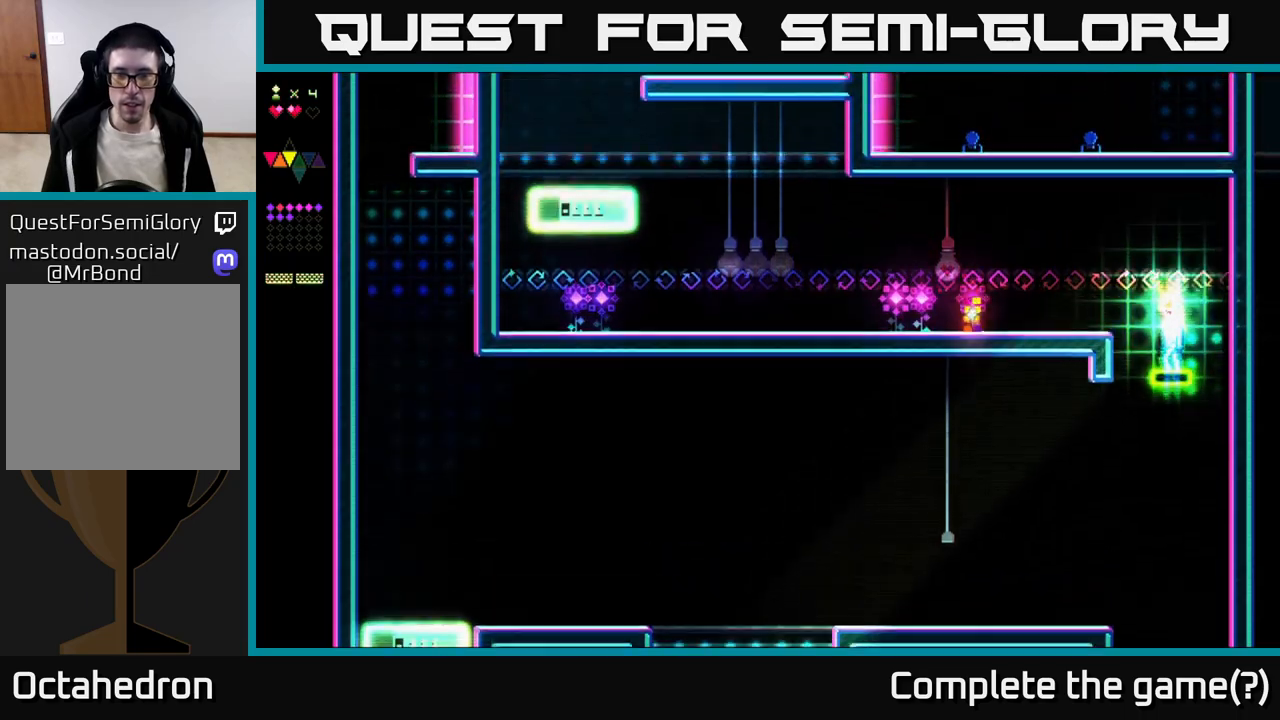
{"buttons": ["A", "DPAD_LEFT"], "right_stick": "center", "events": [[267, "DPAD_LEFT", "down"], [317, "A", "down"], [350, "X", "up"]]}
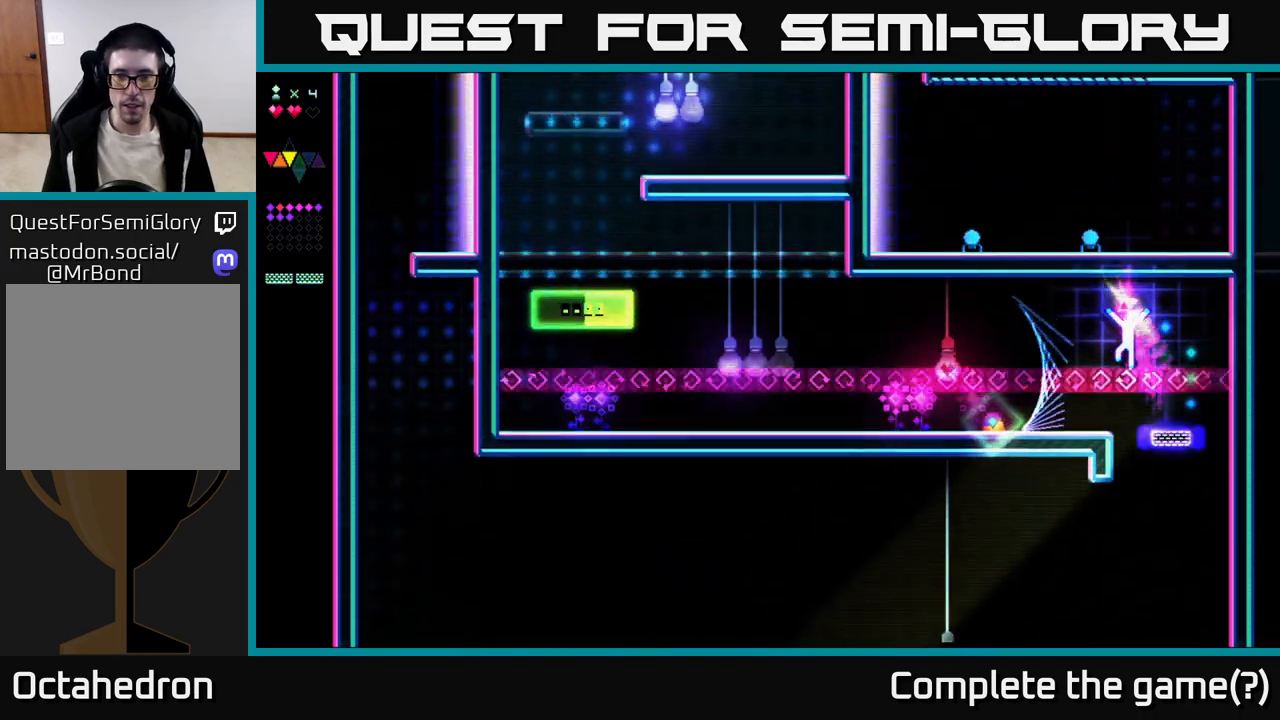
{"buttons": ["X", "DPAD_LEFT"], "right_stick": "center", "events": [[217, "A", "up"], [283, "X", "down"]]}
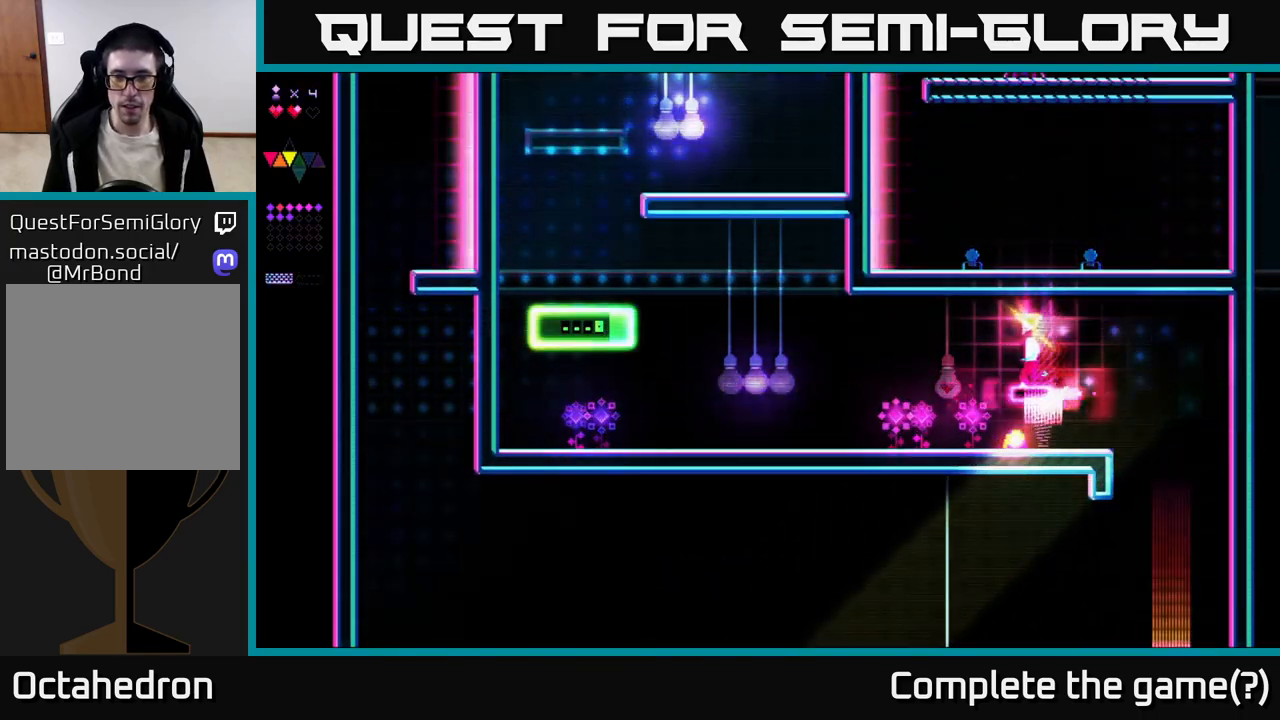
{"buttons": ["DPAD_LEFT"], "right_stick": "center", "events": [[500, "X", "up"]]}
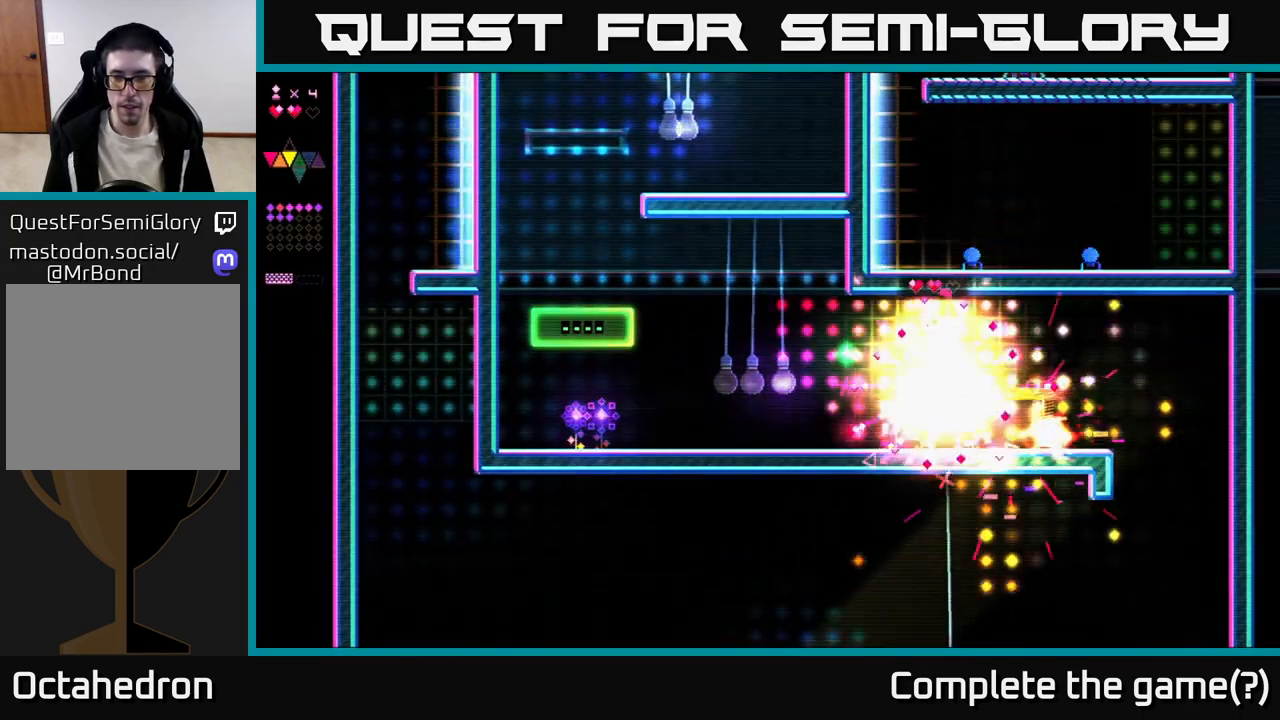
{"buttons": ["DPAD_RIGHT"], "right_stick": "center", "events": [[250, "DPAD_LEFT", "up"], [283, "DPAD_RIGHT", "down"]]}
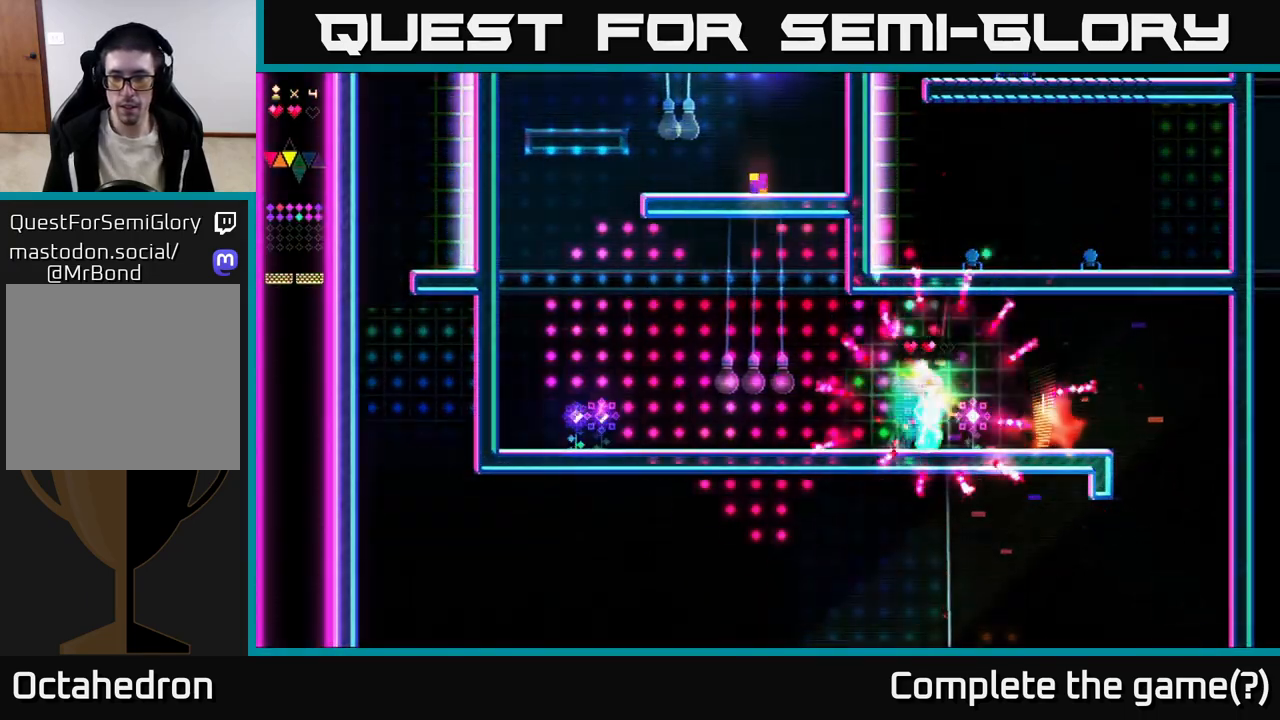
{"buttons": ["DPAD_LEFT"], "right_stick": "center", "events": [[350, "DPAD_RIGHT", "up"], [400, "DPAD_LEFT", "down"]]}
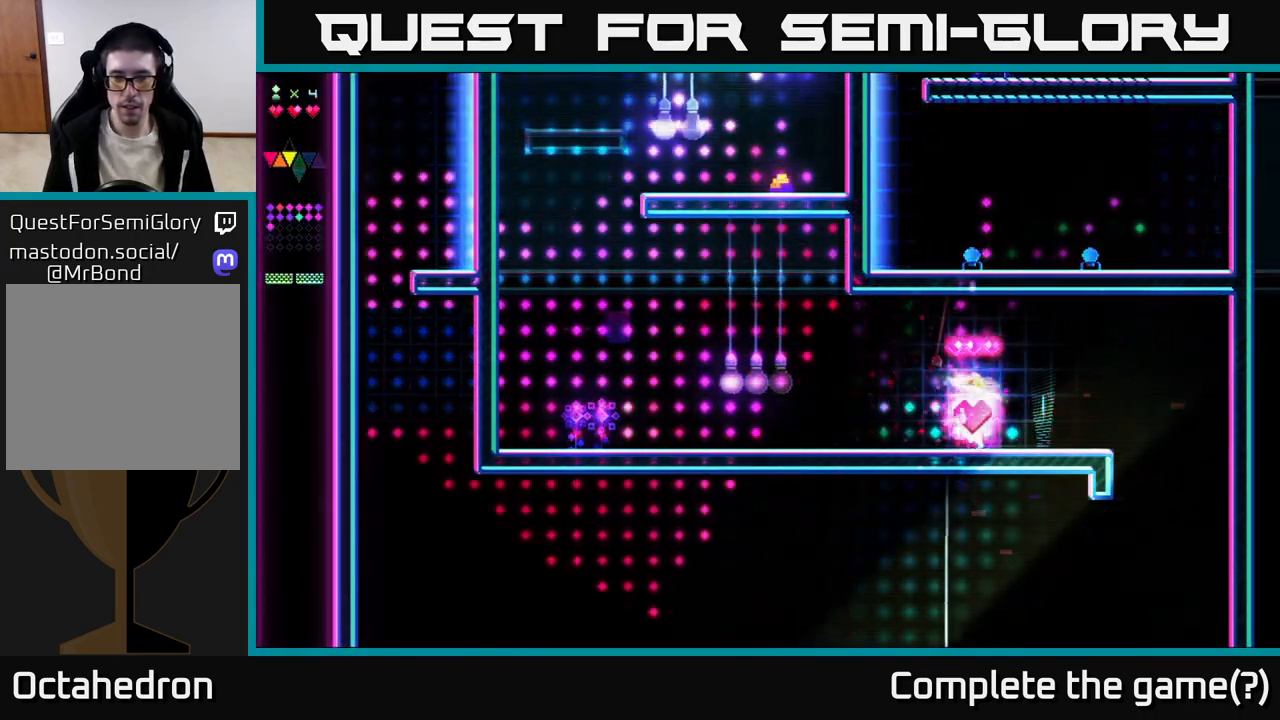
{"buttons": ["DPAD_LEFT"], "right_stick": "center", "events": []}
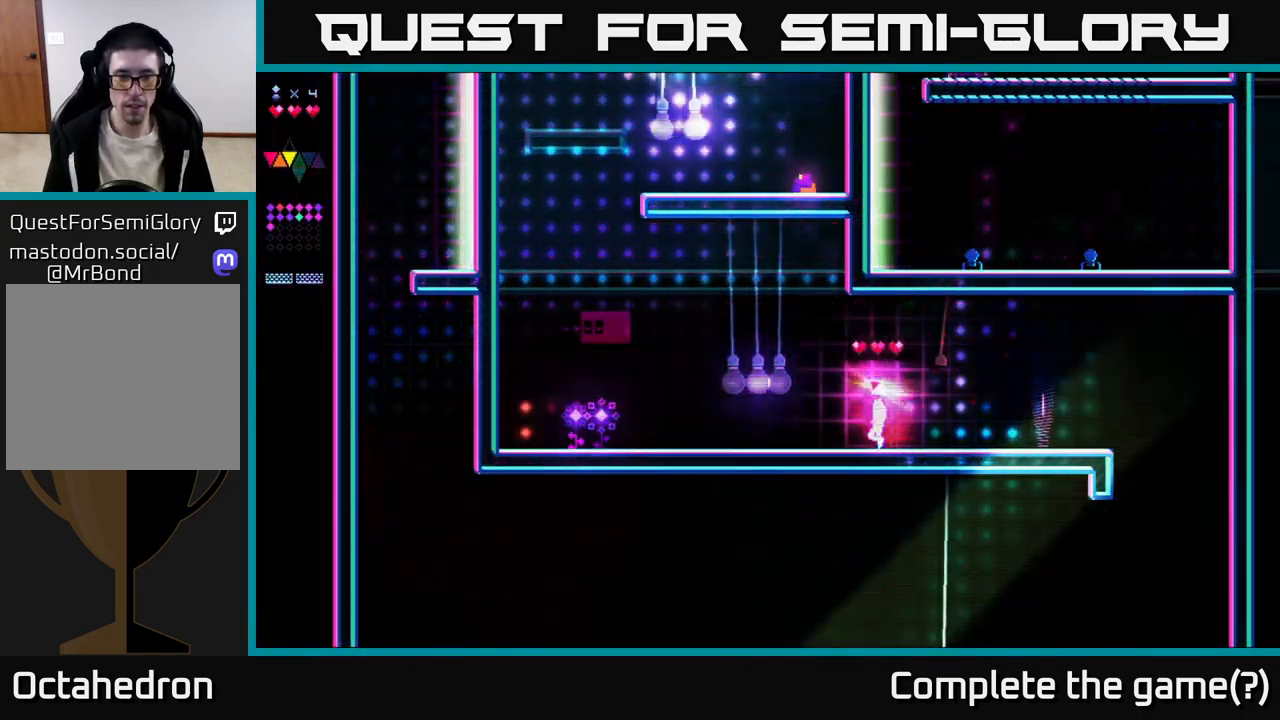
{"buttons": ["X", "DPAD_LEFT"], "right_stick": "center", "events": [[117, "A", "down"], [283, "A", "up"], [300, "X", "down"]]}
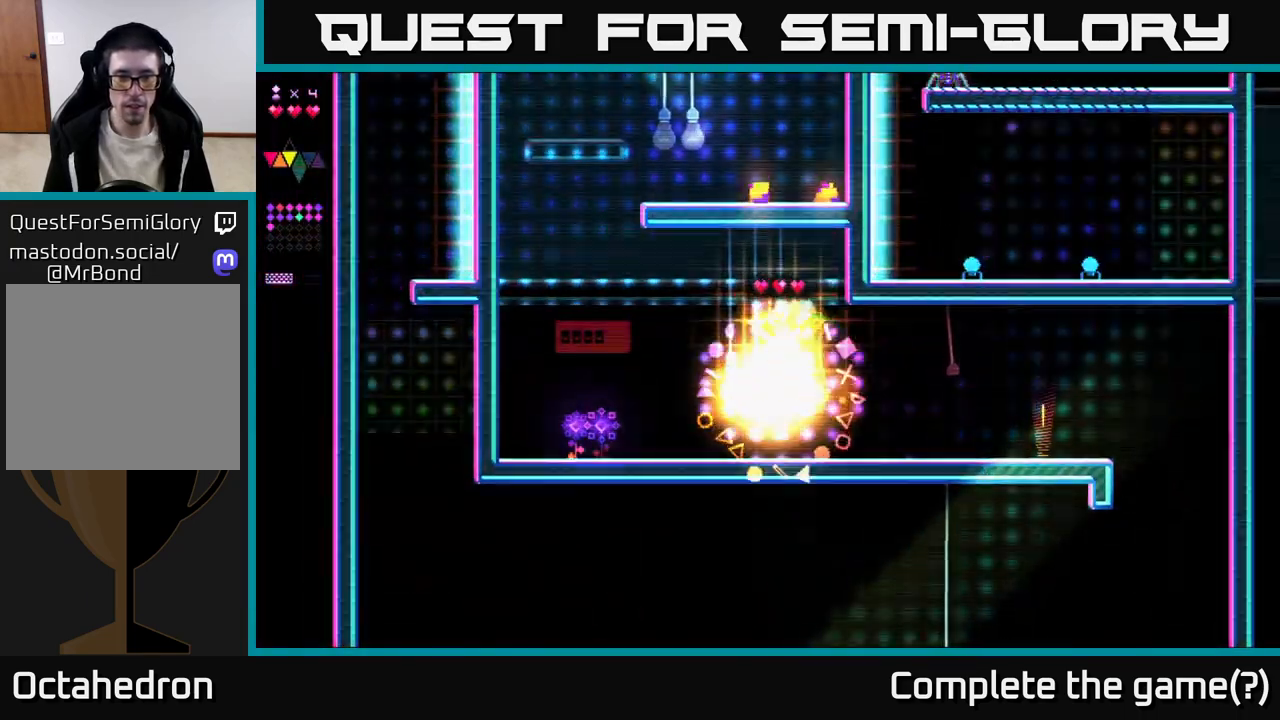
{"buttons": ["DPAD_LEFT"], "right_stick": "center", "events": [[150, "X", "up"]]}
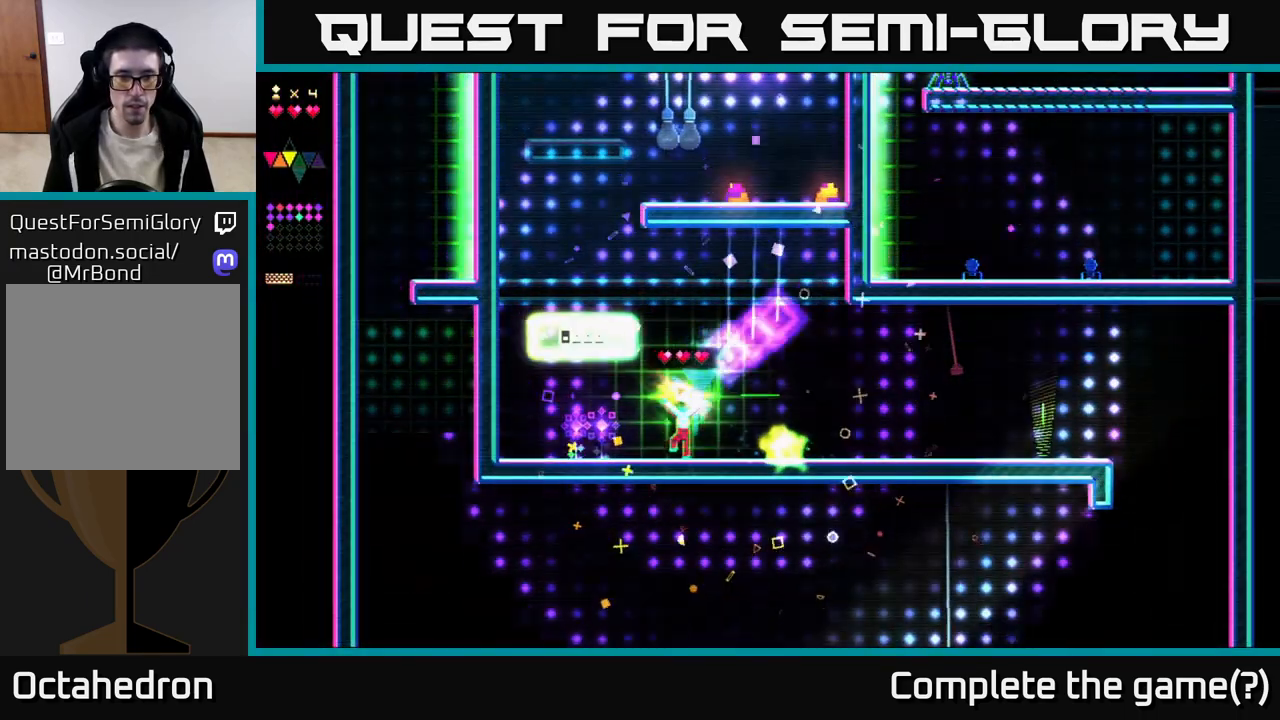
{"buttons": ["DPAD_LEFT"], "right_stick": "center", "events": []}
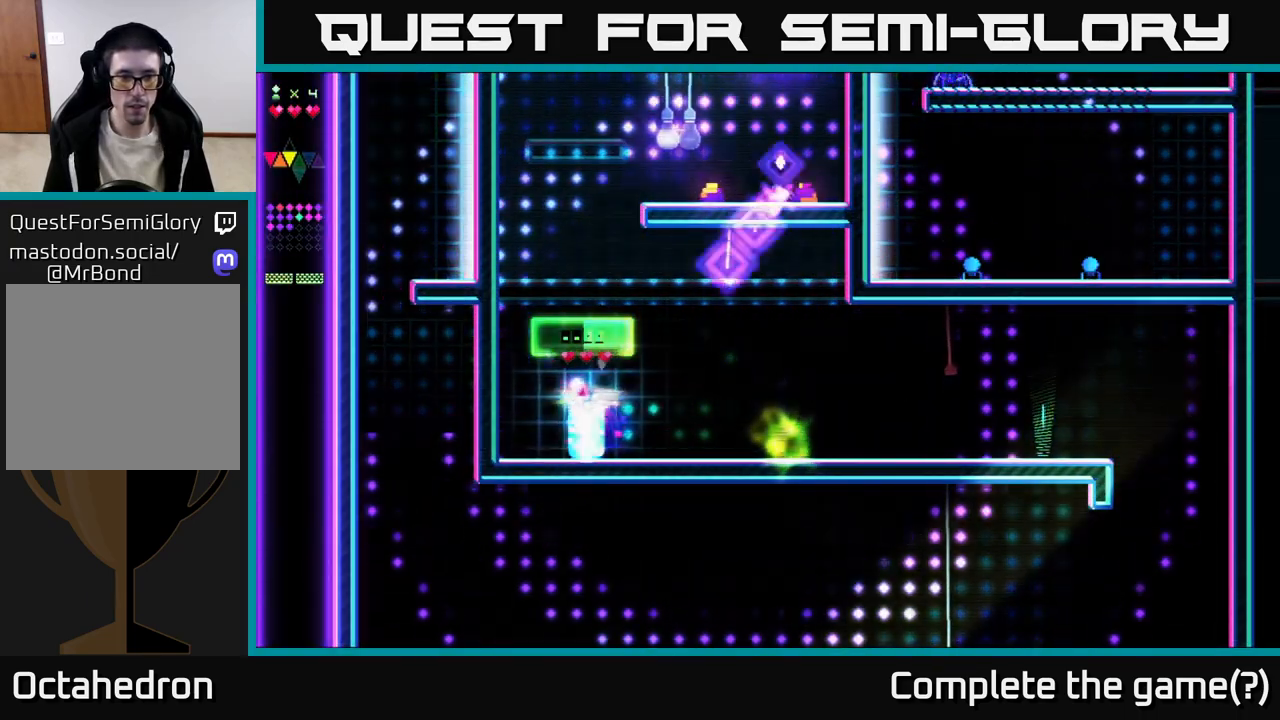
{"buttons": ["X"], "right_stick": "center", "events": [[283, "A", "down"], [433, "DPAD_LEFT", "up"], [450, "A", "up"], [450, "X", "down"]]}
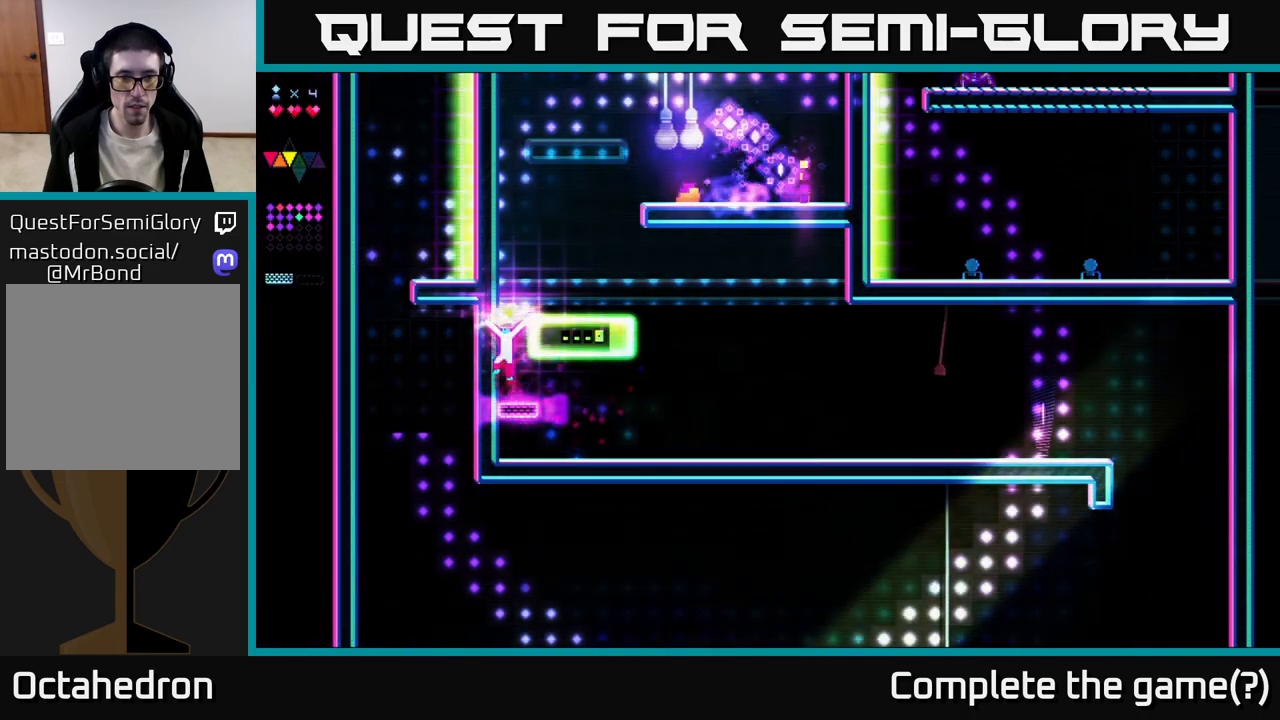
{"buttons": ["A", "DPAD_RIGHT"], "right_stick": "center", "events": [[233, "X", "up"], [250, "A", "down"], [417, "DPAD_RIGHT", "down"]]}
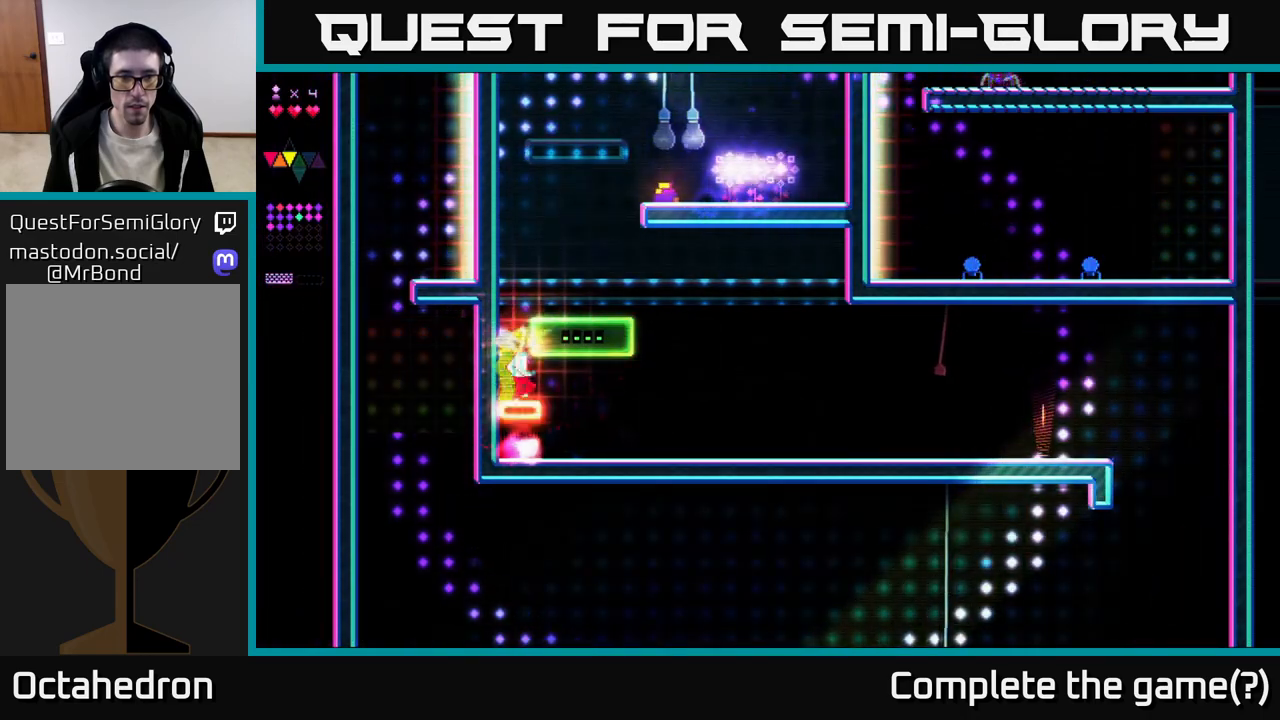
{"buttons": [], "right_stick": "center", "events": [[100, "DPAD_RIGHT", "up"], [117, "A", "up"], [167, "DPAD_LEFT", "down"], [383, "DPAD_LEFT", "up"]]}
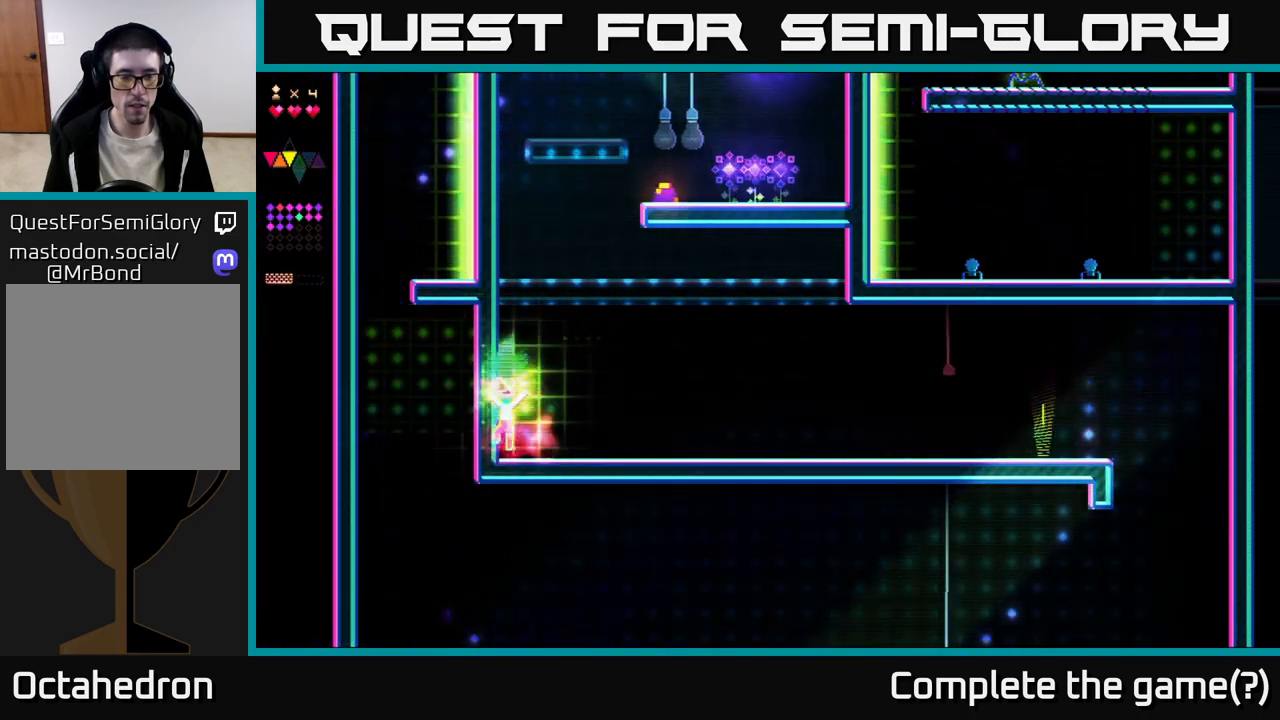
{"buttons": ["A"], "right_stick": "center", "events": [[217, "A", "down"]]}
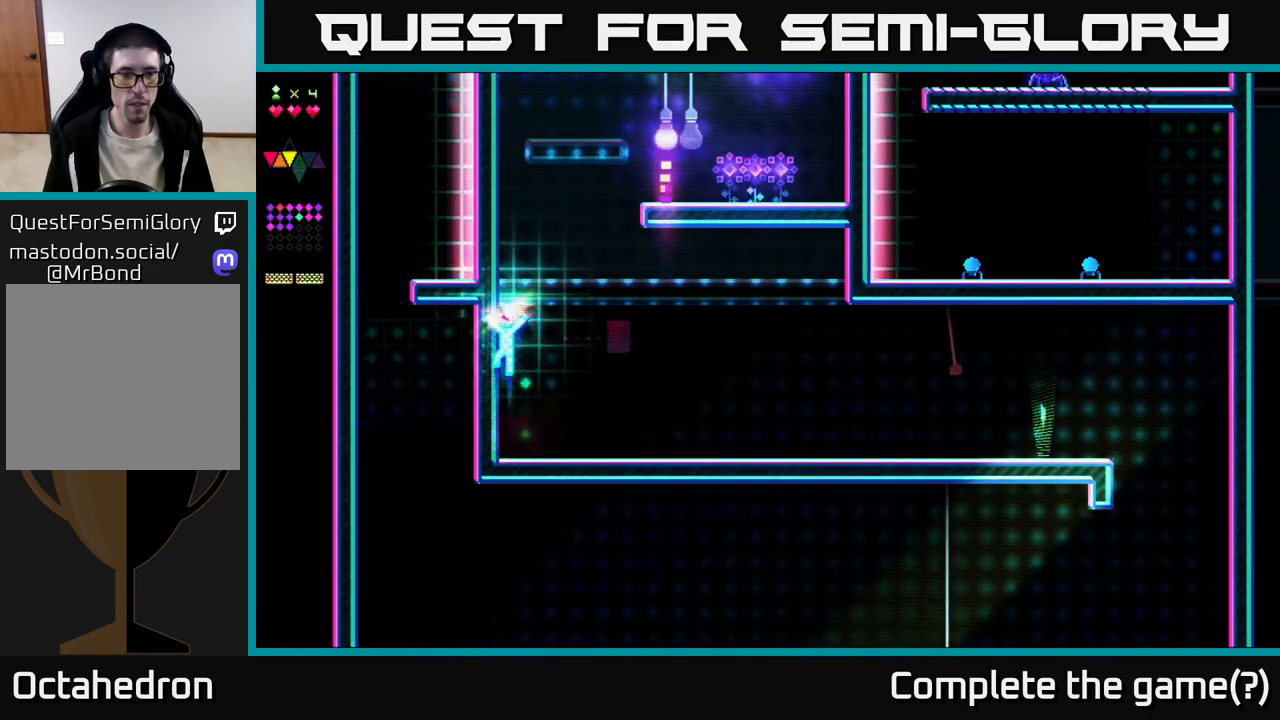
{"buttons": ["X"], "right_stick": "center", "events": [[67, "X", "down"], [83, "A", "up"]]}
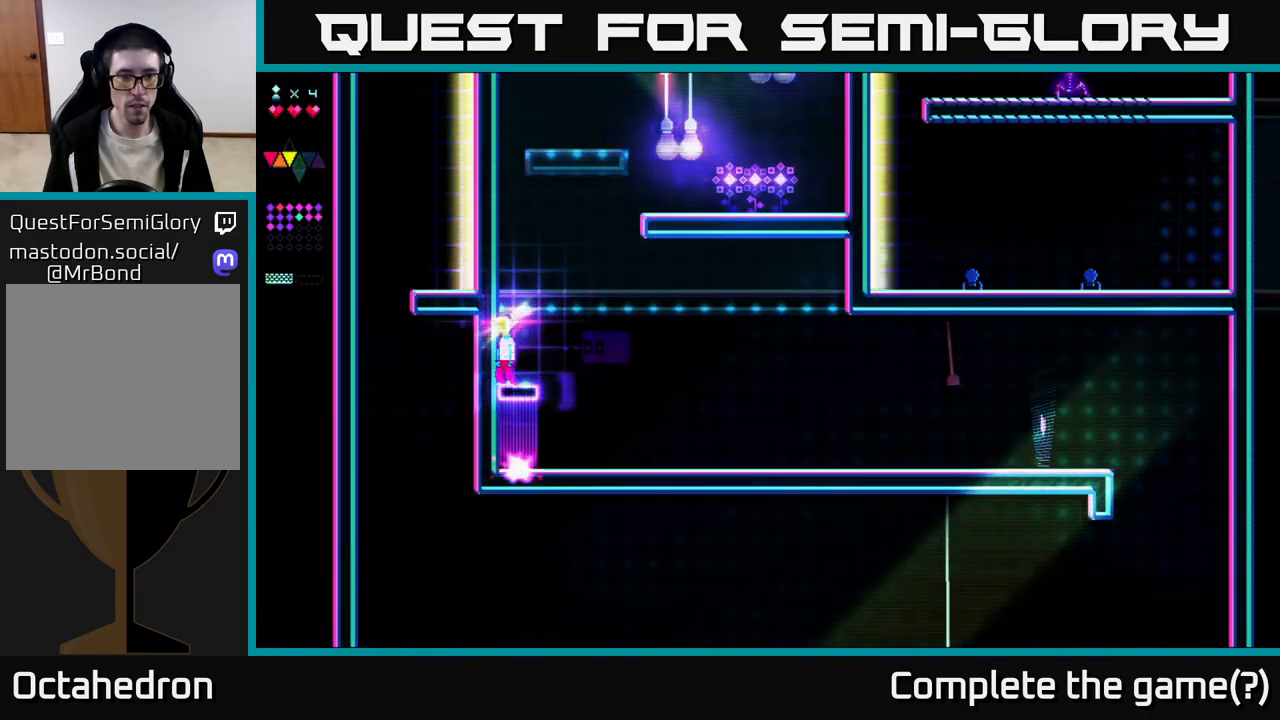
{"buttons": ["A", "X"], "right_stick": "center", "events": [[500, "A", "down"]]}
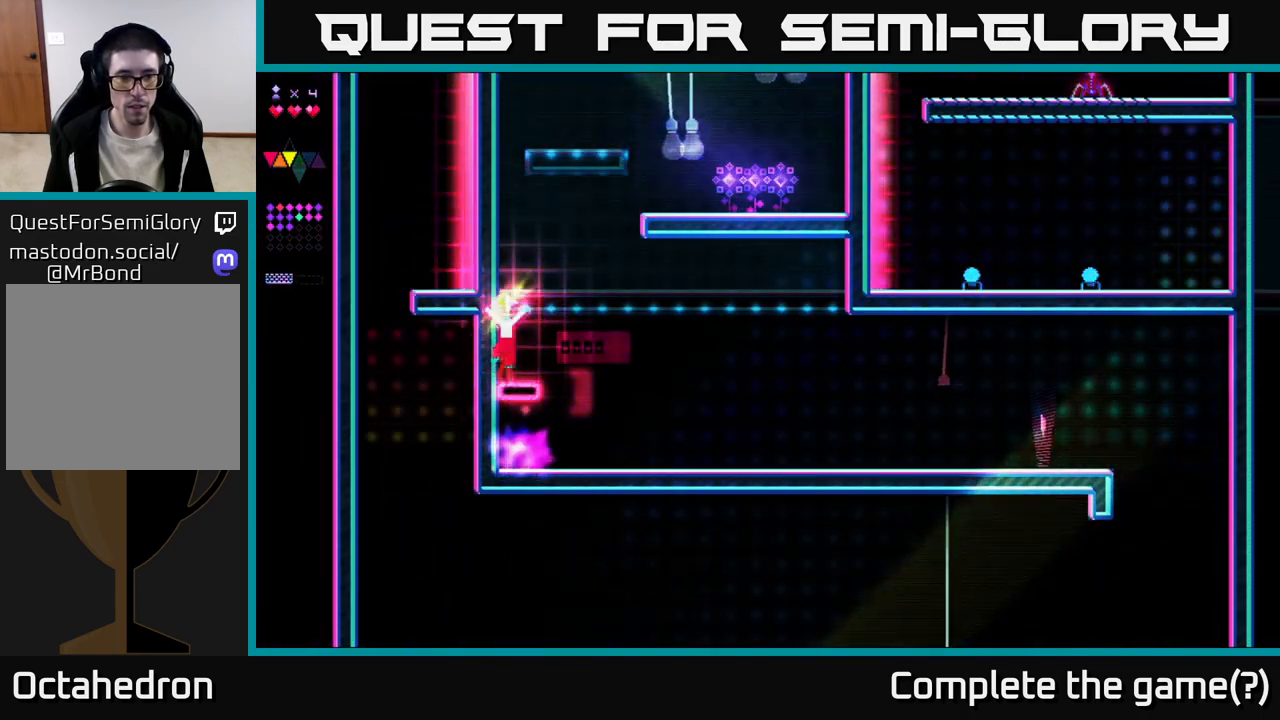
{"buttons": ["DPAD_LEFT"], "right_stick": "center", "events": [[50, "X", "up"], [83, "DPAD_RIGHT", "down"], [433, "A", "up"], [450, "DPAD_RIGHT", "up"], [483, "DPAD_LEFT", "down"]]}
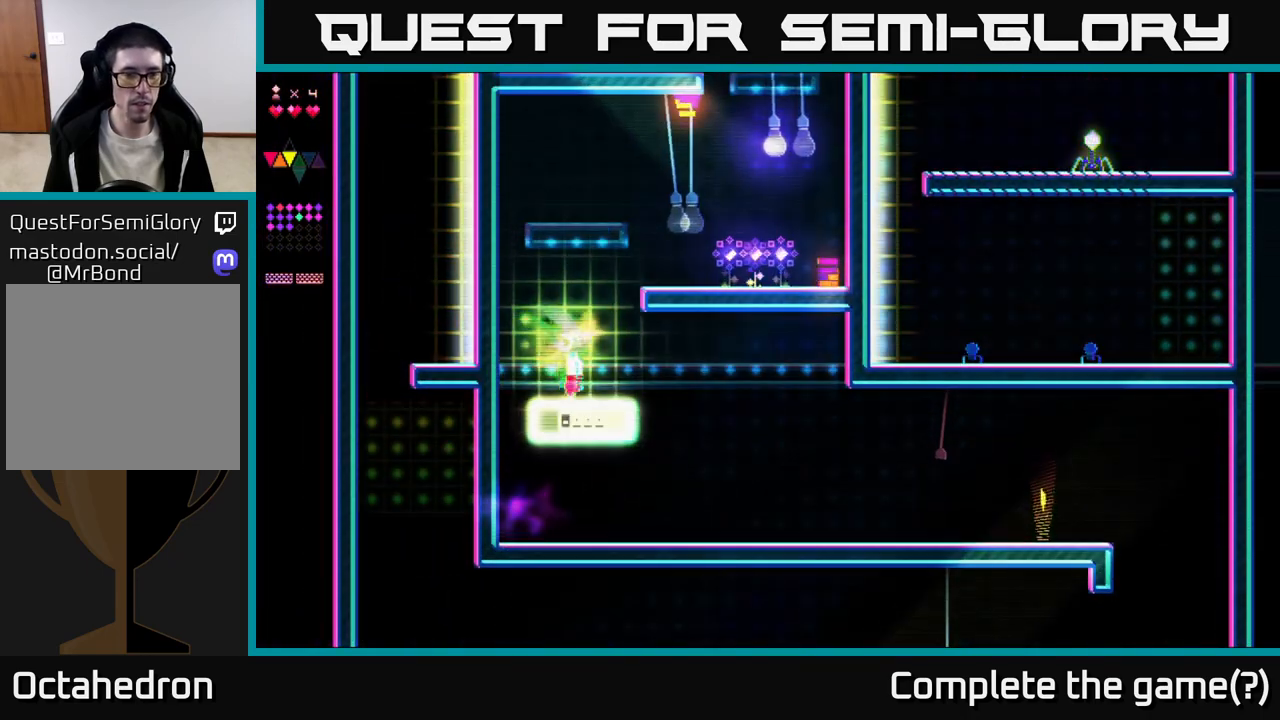
{"buttons": ["X"], "right_stick": "center", "events": [[67, "DPAD_LEFT", "up"], [133, "A", "down"], [383, "X", "down"], [417, "A", "up"]]}
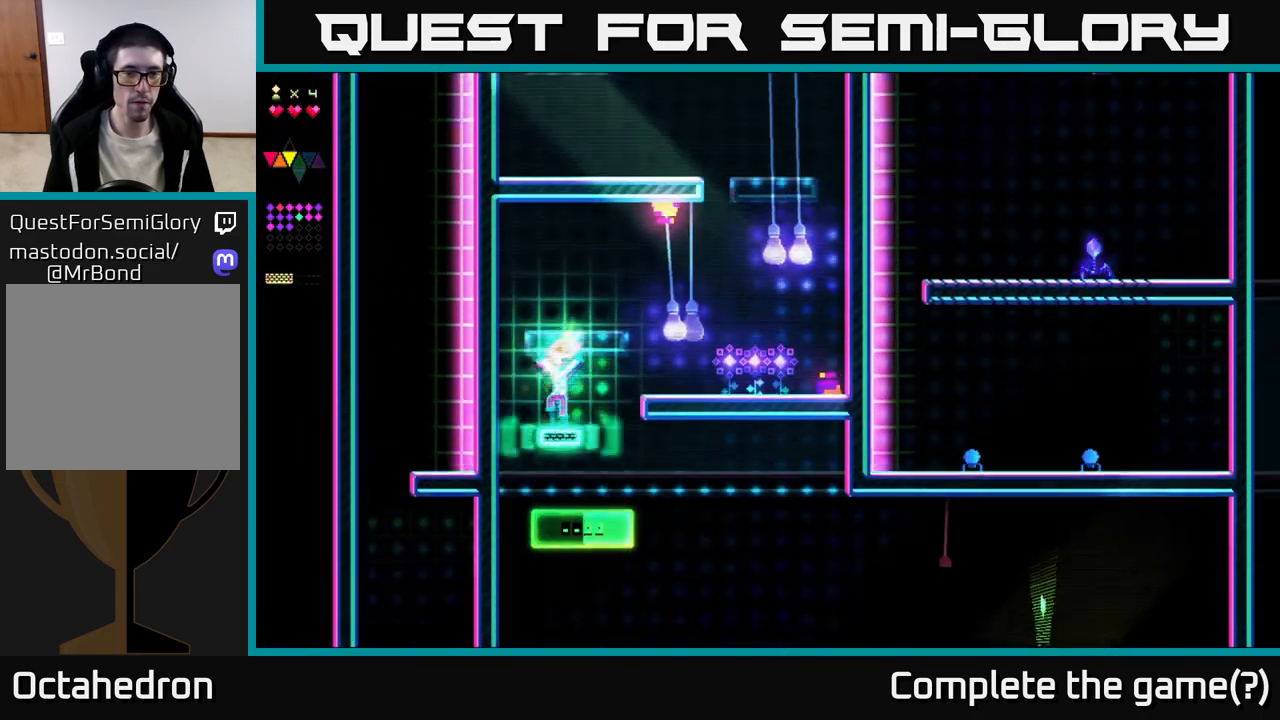
{"buttons": ["A", "DPAD_RIGHT"], "right_stick": "center", "events": [[83, "DPAD_RIGHT", "down"], [183, "X", "up"], [250, "A", "down"]]}
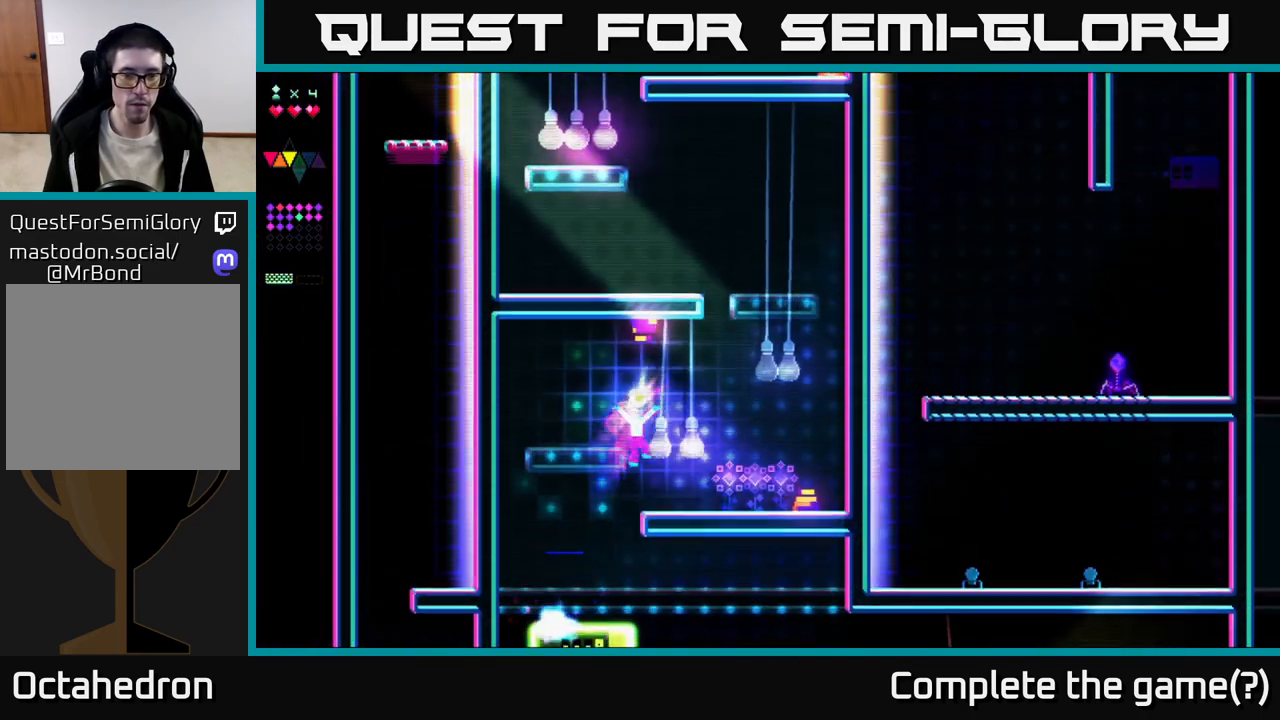
{"buttons": ["X", "DPAD_RIGHT"], "right_stick": "center", "events": [[100, "X", "down"], [133, "A", "up"]]}